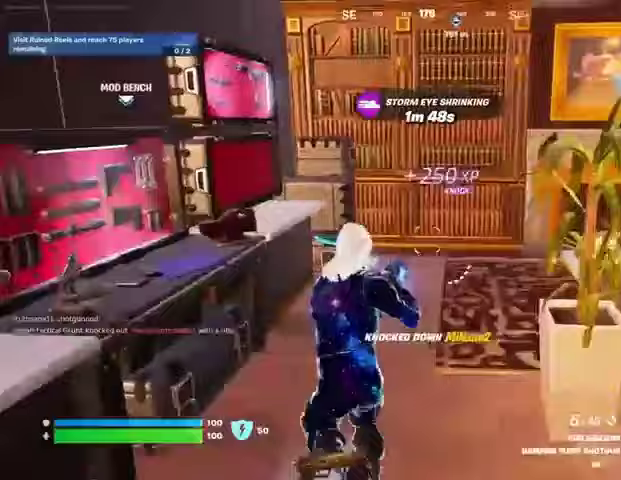
Gameplay with a controller (PlayStation layout); each line is a JSON object with the inputs held at the frame after it (dt_ms = milliseconds from this image to that frame). "events" lists button and stick changes between this image and that frame as [ms after this image, input, new state], when the widget could be followed in between.
{"dt_ms": 500, "buttons": ["L2"], "left_stick": "up-right", "right_stick": "center", "events": [[33, "R1", "up"], [267, "left_stick", "down-right"], [333, "left_stick", "down-left"], [467, "left_stick", "up-right"], [467, "right_stick", "center"], [500, "L2", "down"]]}
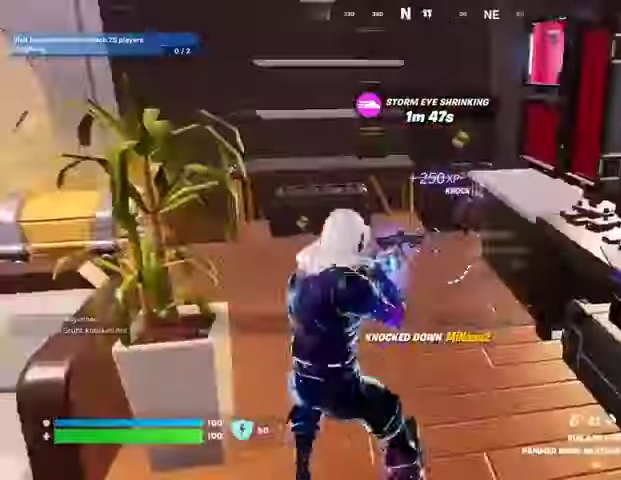
{"dt_ms": 500, "buttons": [], "left_stick": "up-left", "right_stick": "center", "events": [[67, "left_stick", "center"], [133, "right_stick", "left"], [300, "left_stick", "up"], [300, "right_stick", "right"], [367, "L2", "up"], [433, "left_stick", "up-left"], [467, "right_stick", "center"]]}
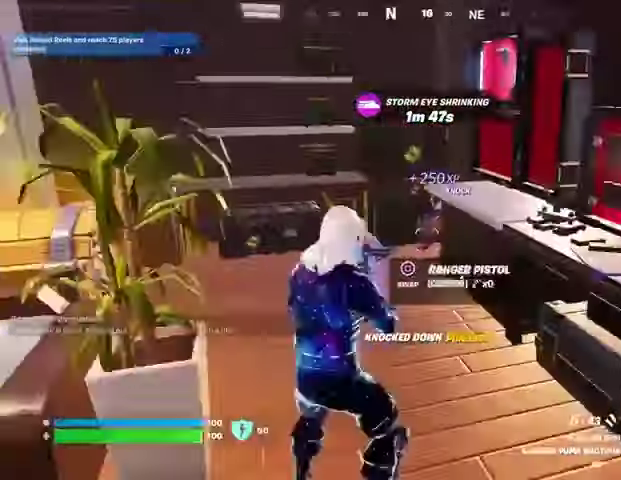
{"dt_ms": 500, "buttons": [], "left_stick": "up-left", "right_stick": "center", "events": [[200, "L1", "down"], [267, "L1", "up"], [267, "R2", "down"], [333, "R2", "up"], [433, "R1", "down"], [500, "R1", "up"]]}
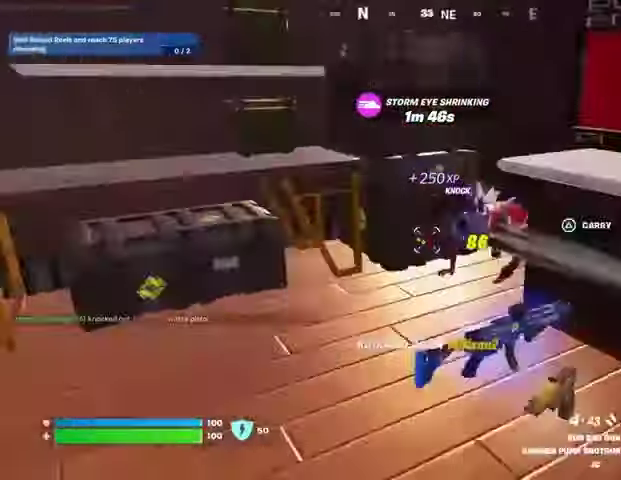
{"dt_ms": 500, "buttons": ["R2"], "left_stick": "up", "right_stick": "down-right", "events": [[100, "left_stick", "up"], [233, "R2", "down"], [333, "R1", "down"], [333, "left_stick", "center"], [467, "left_stick", "up"], [467, "right_stick", "down-right"], [500, "R1", "up"]]}
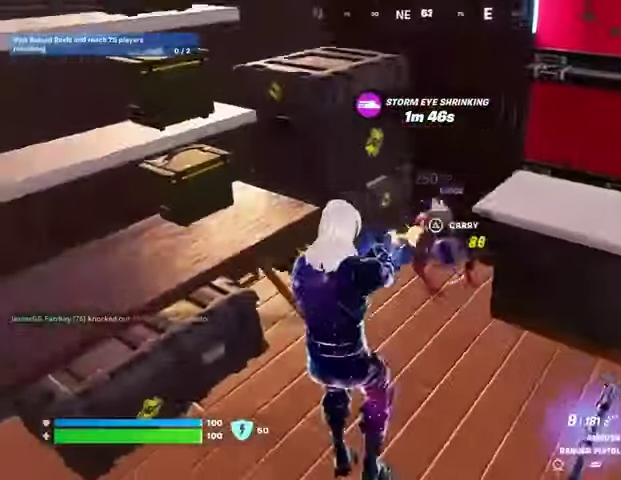
{"dt_ms": 500, "buttons": [], "left_stick": "up", "right_stick": "center", "events": [[67, "right_stick", "center"], [200, "R1", "down"], [300, "L1", "down"], [300, "R1", "up"], [333, "R2", "up"], [367, "L1", "up"], [367, "TRIANGLE", "down"], [433, "TRIANGLE", "up"]]}
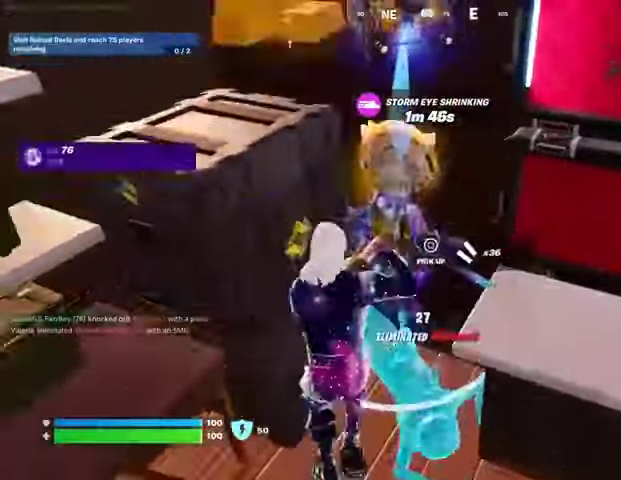
{"dt_ms": 500, "buttons": ["SQUARE"], "left_stick": "center", "right_stick": "center", "events": [[67, "left_stick", "down-right"], [200, "left_stick", "left"], [233, "SQUARE", "down"], [300, "SQUARE", "up"], [367, "SQUARE", "down"], [433, "SQUARE", "up"], [500, "SQUARE", "down"], [500, "left_stick", "center"]]}
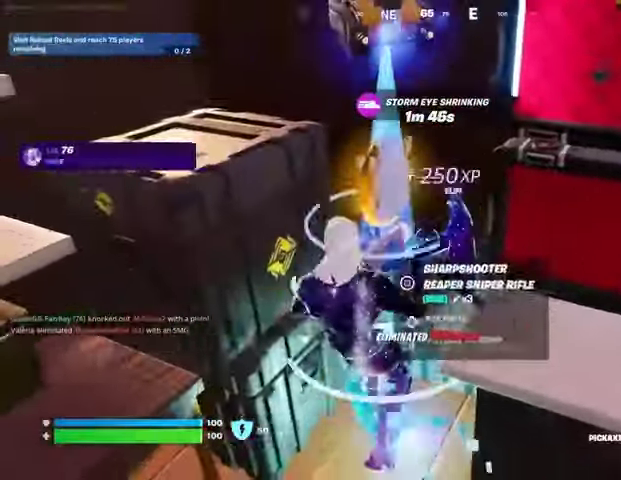
{"dt_ms": 500, "buttons": ["SQUARE"], "left_stick": "up-right", "right_stick": "center", "events": [[33, "left_stick", "down"], [100, "SQUARE", "up"], [133, "SQUARE", "down"], [233, "SQUARE", "up"], [300, "SQUARE", "down"], [300, "left_stick", "down-left"], [400, "SQUARE", "up"], [433, "SQUARE", "down"], [433, "left_stick", "up-right"]]}
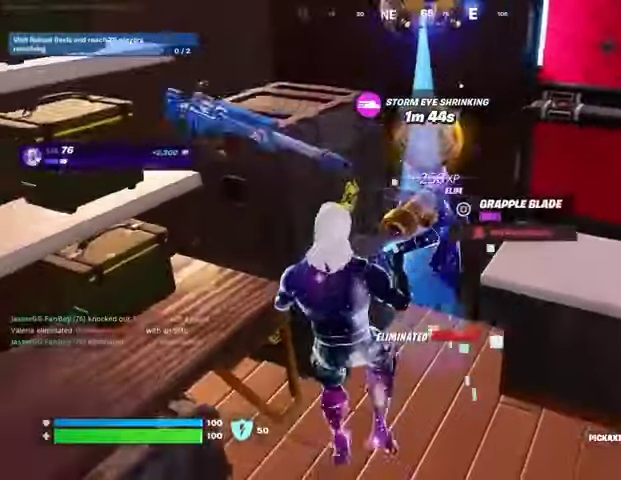
{"dt_ms": 500, "buttons": [], "left_stick": "down", "right_stick": "center", "events": [[33, "SQUARE", "up"], [133, "right_stick", "up"], [200, "right_stick", "center"], [233, "SQUARE", "down"], [233, "left_stick", "down"], [333, "SQUARE", "up"], [400, "SQUARE", "down"], [467, "SQUARE", "up"]]}
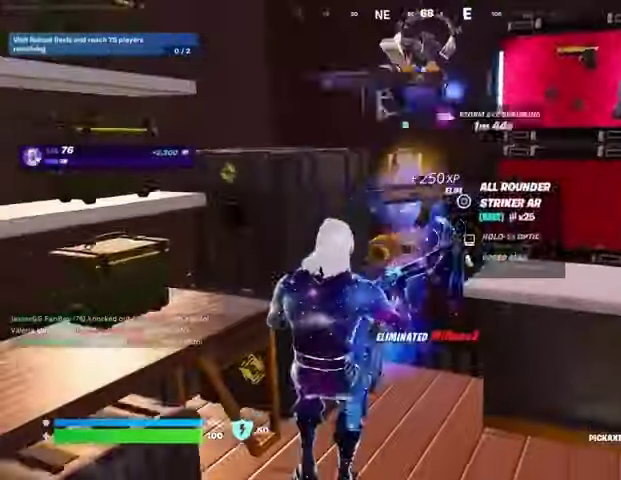
{"dt_ms": 500, "buttons": [], "left_stick": "down", "right_stick": "center", "events": [[33, "SQUARE", "down"], [133, "SQUARE", "up"], [200, "SQUARE", "down"], [300, "SQUARE", "up"], [367, "SQUARE", "down"], [467, "SQUARE", "up"]]}
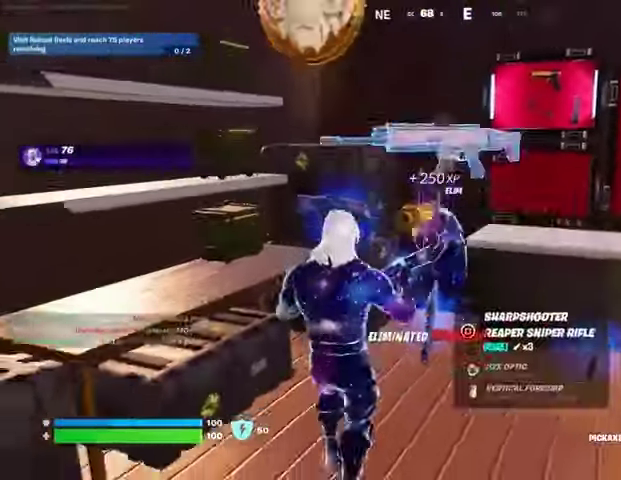
{"dt_ms": 500, "buttons": [], "left_stick": "left", "right_stick": "center", "events": [[33, "SQUARE", "down"], [133, "SQUARE", "up"], [167, "right_stick", "down-left"], [333, "left_stick", "down-left"], [333, "right_stick", "center"], [433, "left_stick", "left"]]}
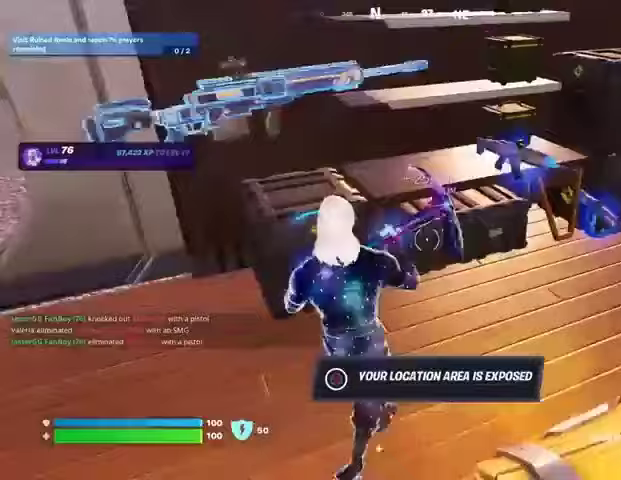
{"dt_ms": 500, "buttons": [], "left_stick": "up-right", "right_stick": "center", "events": [[100, "left_stick", "up"], [200, "right_stick", "right"], [233, "left_stick", "up-right"], [300, "right_stick", "center"]]}
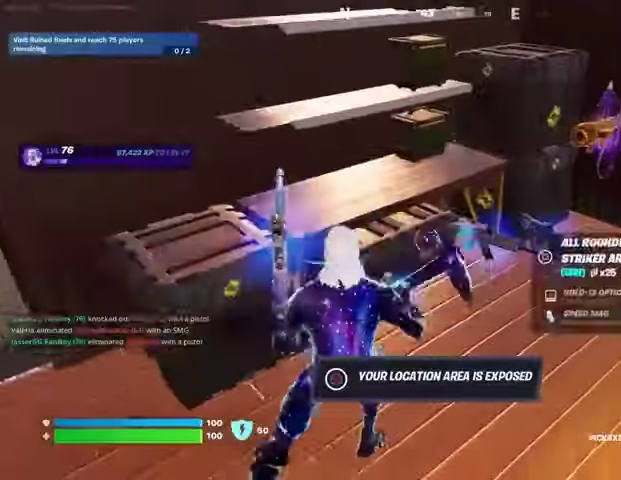
{"dt_ms": 500, "buttons": [], "left_stick": "down-right", "right_stick": "left", "events": [[233, "right_stick", "left"], [267, "left_stick", "down-right"], [367, "right_stick", "center"], [467, "right_stick", "left"]]}
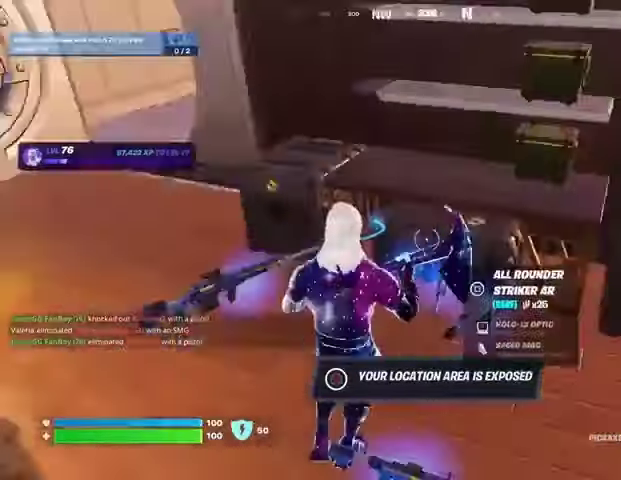
{"dt_ms": 500, "buttons": [], "left_stick": "up-left", "right_stick": "center", "events": [[167, "right_stick", "right"], [200, "left_stick", "up-left"], [233, "R1", "down"], [367, "L1", "down"], [367, "R1", "up"], [433, "L1", "up"], [467, "right_stick", "center"]]}
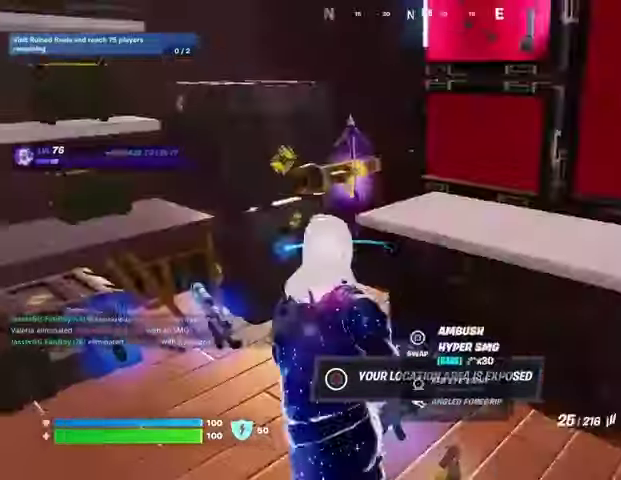
{"dt_ms": 500, "buttons": [], "left_stick": "up-right", "right_stick": "up-right", "events": [[200, "L1", "down"], [300, "L1", "up"], [400, "L1", "down"], [467, "L1", "up"], [467, "left_stick", "up-right"], [500, "right_stick", "up-right"]]}
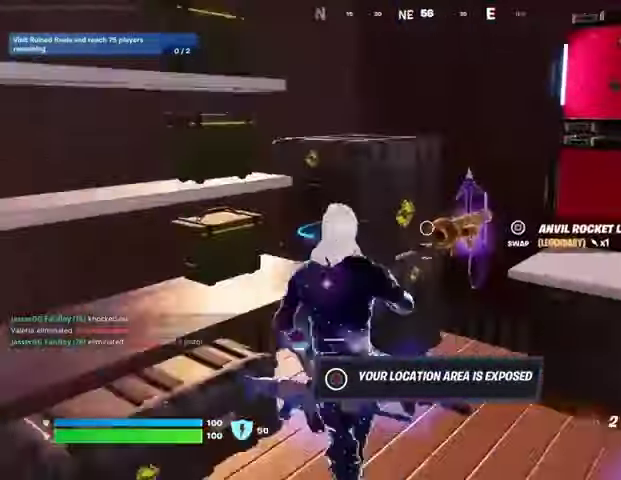
{"dt_ms": 500, "buttons": [], "left_stick": "center", "right_stick": "center", "events": [[67, "right_stick", "center"], [133, "SQUARE", "down"], [167, "left_stick", "down"], [200, "SQUARE", "up"], [333, "left_stick", "center"]]}
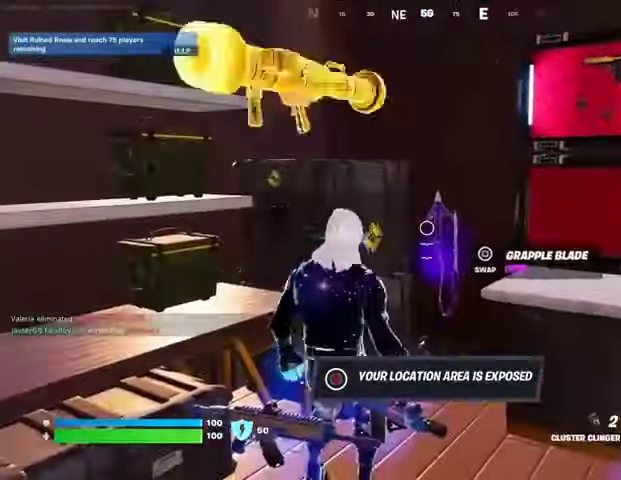
{"dt_ms": 500, "buttons": [], "left_stick": "up-right", "right_stick": "right", "events": [[67, "SQUARE", "down"], [133, "SQUARE", "up"], [200, "left_stick", "right"], [267, "right_stick", "right"], [433, "left_stick", "up-right"]]}
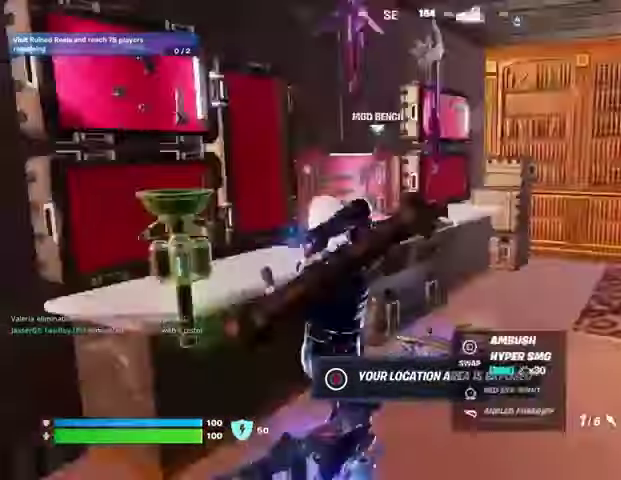
{"dt_ms": 500, "buttons": ["L1"], "left_stick": "up-left", "right_stick": "center", "events": [[33, "left_stick", "up"], [133, "right_stick", "center"], [333, "right_stick", "right"], [367, "L1", "down"], [433, "L1", "up"], [433, "left_stick", "up-left"], [500, "L1", "down"], [500, "right_stick", "center"]]}
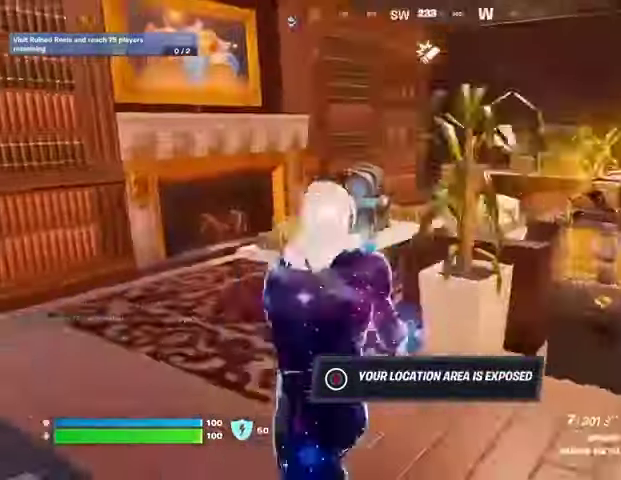
{"dt_ms": 500, "buttons": [], "left_stick": "up-left", "right_stick": "right", "events": [[67, "L1", "up"], [67, "TRIANGLE", "down"], [133, "TRIANGLE", "up"], [200, "R1", "down"], [267, "R1", "up"], [267, "right_stick", "down-right"], [367, "R1", "down"], [400, "right_stick", "center"], [467, "R1", "up"], [500, "right_stick", "right"]]}
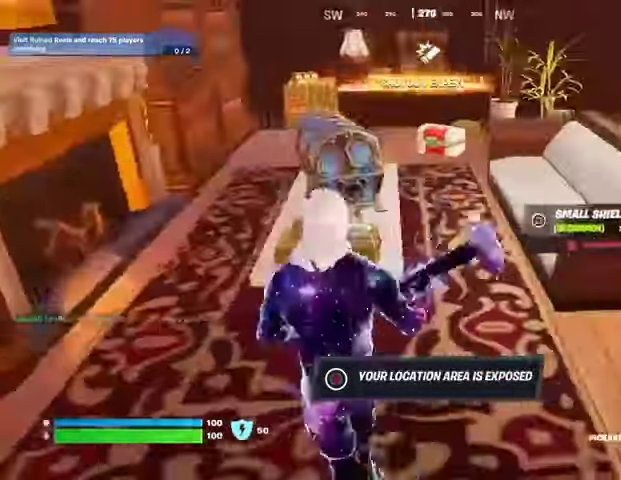
{"dt_ms": 500, "buttons": [], "left_stick": "up-right", "right_stick": "center", "events": [[133, "right_stick", "center"], [167, "left_stick", "up-right"]]}
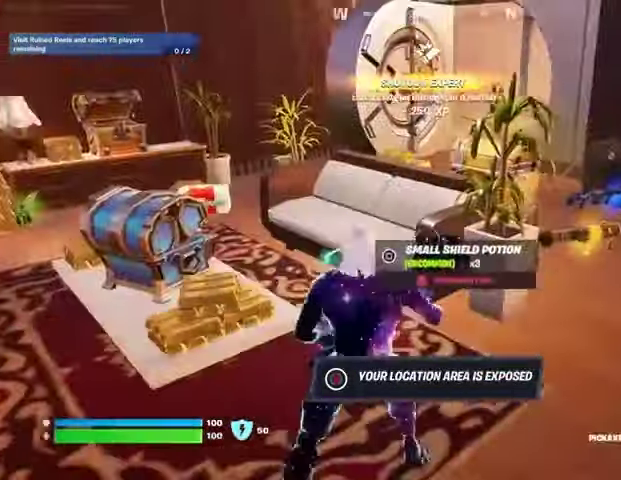
{"dt_ms": 500, "buttons": ["R2"], "left_stick": "up-right", "right_stick": "down-left", "events": [[500, "R2", "down"], [500, "right_stick", "down-left"]]}
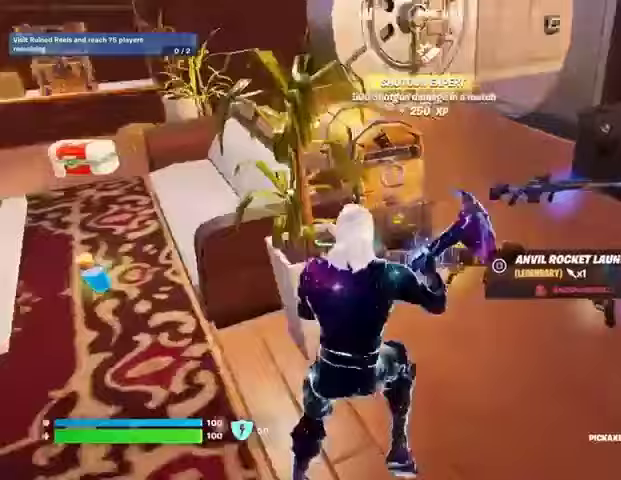
{"dt_ms": 1000, "buttons": [], "left_stick": "up-right", "right_stick": "center"}
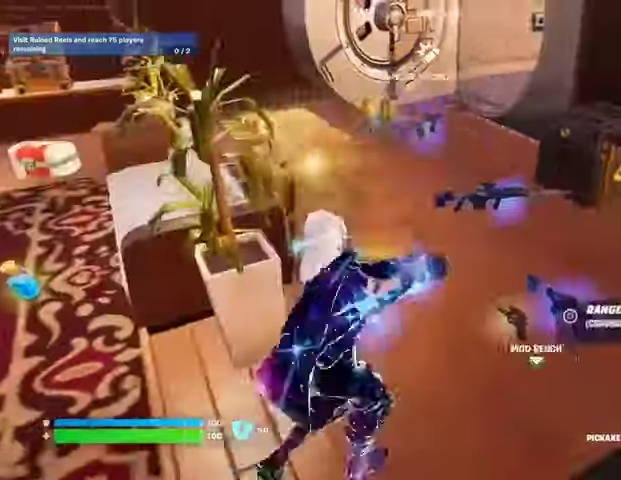
{"dt_ms": 500, "buttons": [], "left_stick": "center", "right_stick": "center", "events": [[133, "left_stick", "up"], [233, "L1", "down"], [300, "L1", "up"], [300, "left_stick", "center"]]}
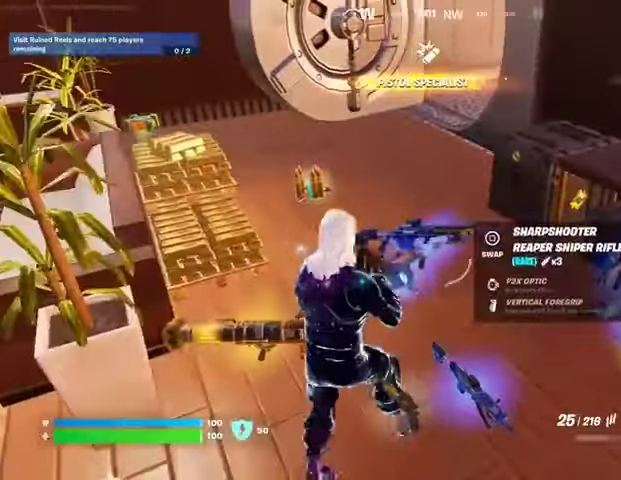
{"dt_ms": 500, "buttons": [], "left_stick": "left", "right_stick": "center", "events": [[133, "left_stick", "down-left"], [167, "SQUARE", "down"], [200, "SQUARE", "up"], [300, "TRIANGLE", "down"], [367, "TRIANGLE", "up"], [467, "left_stick", "left"]]}
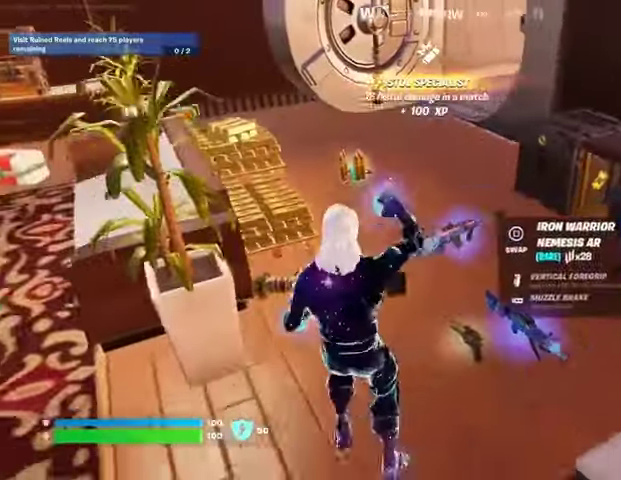
{"dt_ms": 500, "buttons": [], "left_stick": "left", "right_stick": "down-left", "events": [[133, "right_stick", "right"], [267, "right_stick", "up-left"], [467, "right_stick", "down-left"]]}
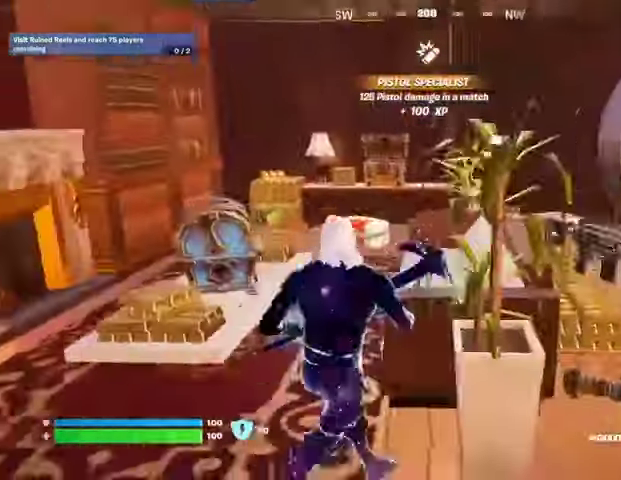
{"dt_ms": 500, "buttons": [], "left_stick": "left", "right_stick": "center", "events": [[33, "right_stick", "center"]]}
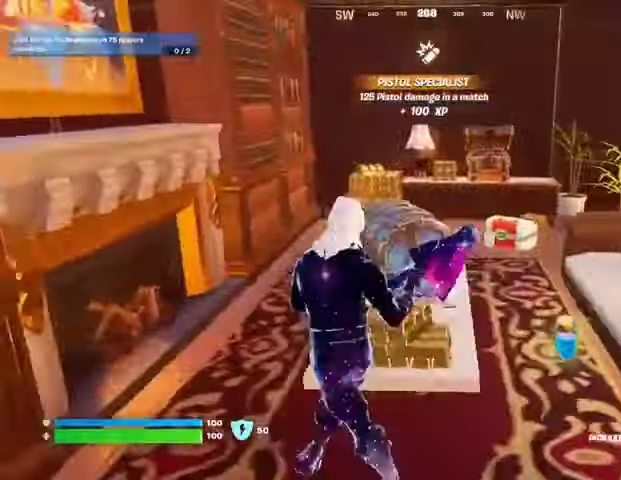
{"dt_ms": 500, "buttons": [], "left_stick": "up", "right_stick": "center", "events": [[33, "right_stick", "right"], [200, "left_stick", "up-right"], [300, "R1", "down"], [433, "R1", "up"], [433, "right_stick", "center"], [467, "left_stick", "up"]]}
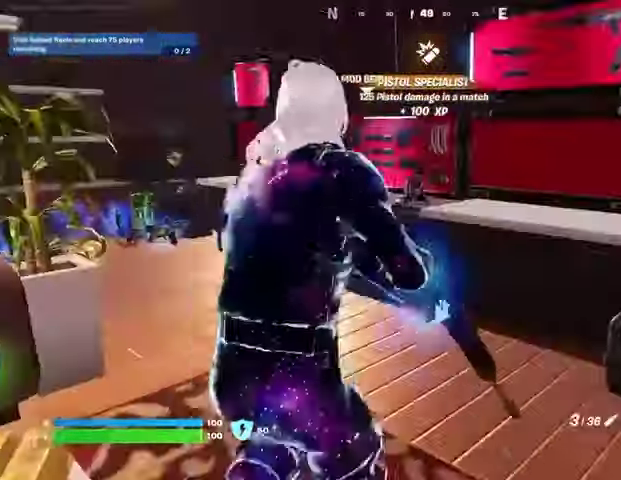
{"dt_ms": 500, "buttons": [], "left_stick": "up", "right_stick": "center", "events": [[200, "right_stick", "up"], [300, "right_stick", "center"]]}
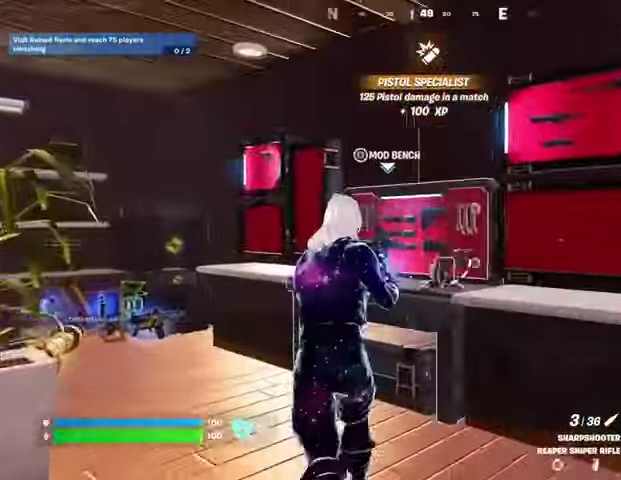
{"dt_ms": 500, "buttons": ["DPAD_RIGHT"], "left_stick": "center", "right_stick": "center", "events": [[133, "left_stick", "center"], [167, "SQUARE", "down"], [233, "SQUARE", "up"], [300, "DPAD_RIGHT", "down"], [367, "DPAD_RIGHT", "up"], [467, "DPAD_RIGHT", "down"]]}
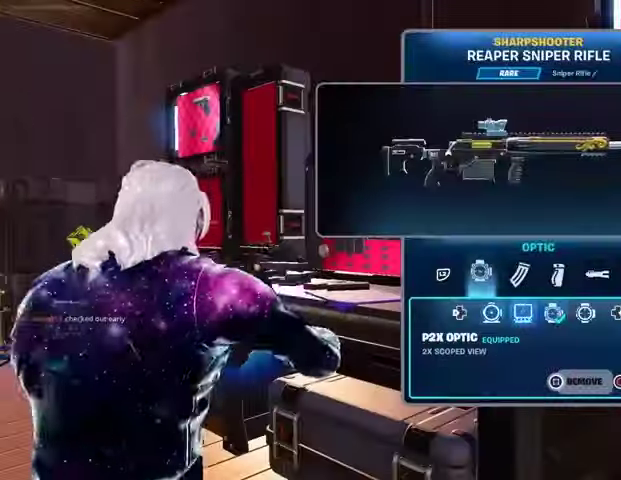
{"dt_ms": 500, "buttons": ["L2"], "left_stick": "center", "right_stick": "center", "events": [[33, "DPAD_RIGHT", "up"], [67, "CROSS", "down"], [400, "CROSS", "up"], [467, "L2", "down"]]}
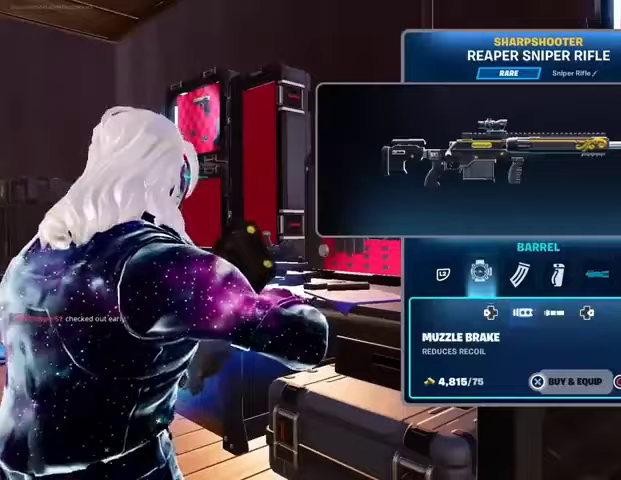
{"dt_ms": 500, "buttons": ["CROSS"], "left_stick": "center", "right_stick": "center", "events": [[100, "L2", "up"], [167, "DPAD_RIGHT", "down"], [233, "DPAD_RIGHT", "up"], [267, "CROSS", "down"]]}